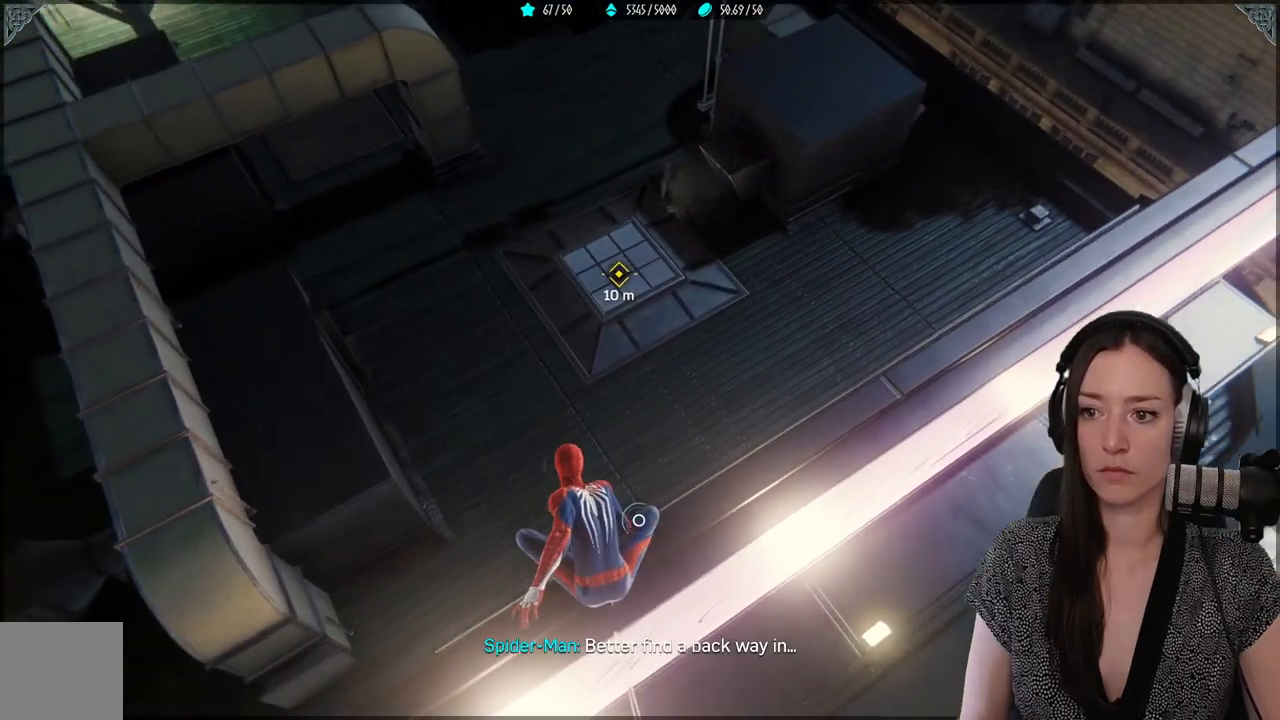
Gameplay with a controller (Xbox layout); each line is a JSON object with the inputs held at the frame after it. "events" lists button and stick changes between this image and that frame as [ms after this image, input, new state], when the widget could be followed in between.
{"buttons": [], "left_stick": "center", "right_stick": "up-left", "events": [[250, "right_stick", "up-left"]]}
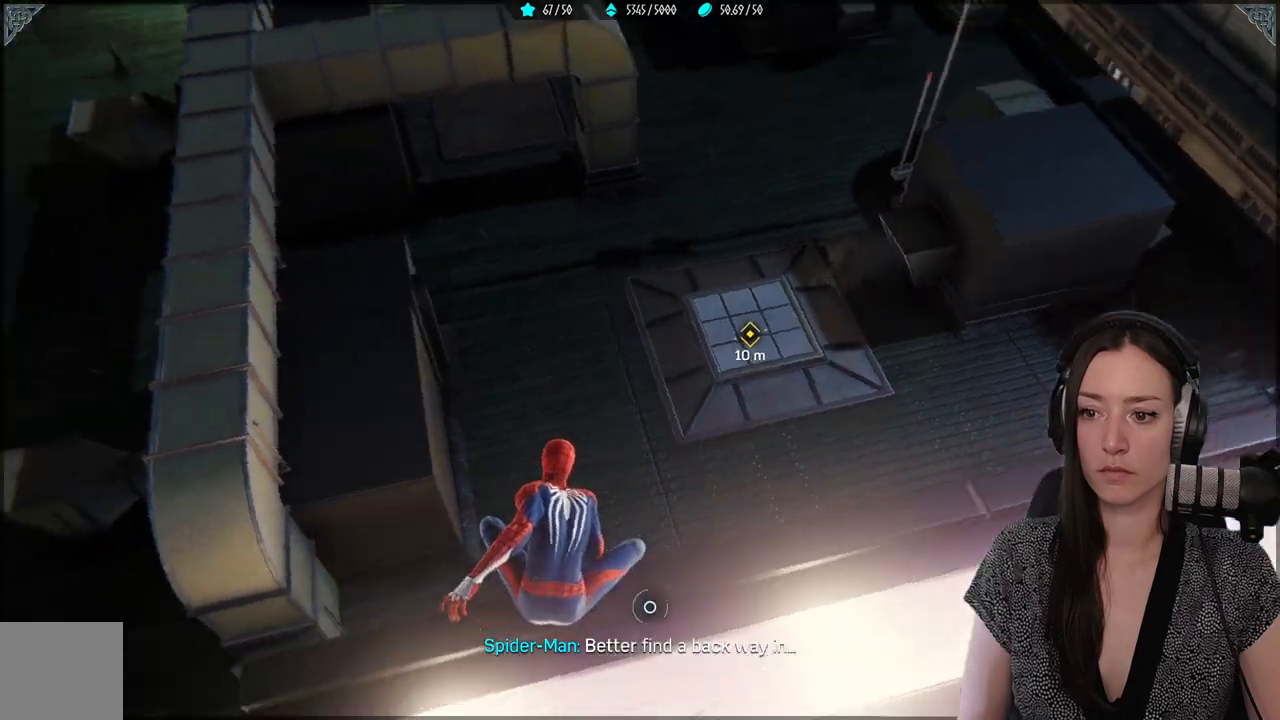
{"buttons": [], "left_stick": "center", "right_stick": "center", "events": [[350, "right_stick", "center"]]}
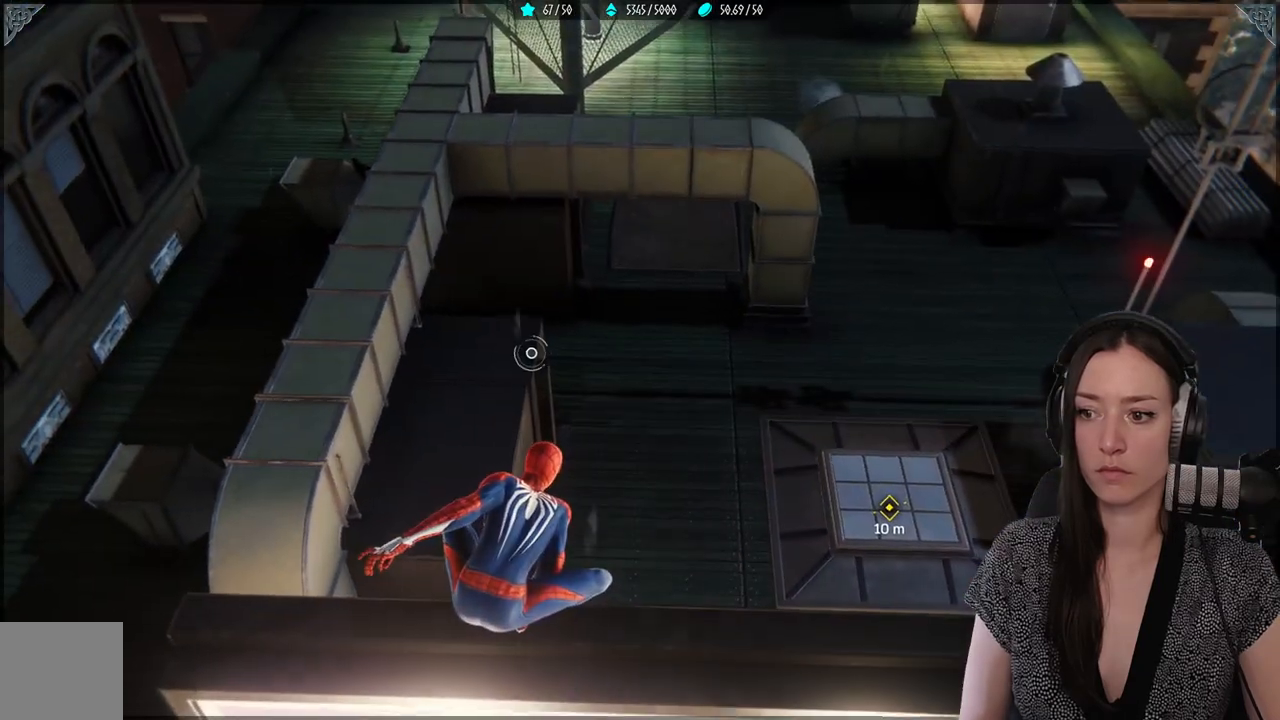
{"buttons": [], "left_stick": "center", "right_stick": "right", "events": [[200, "right_stick", "right"]]}
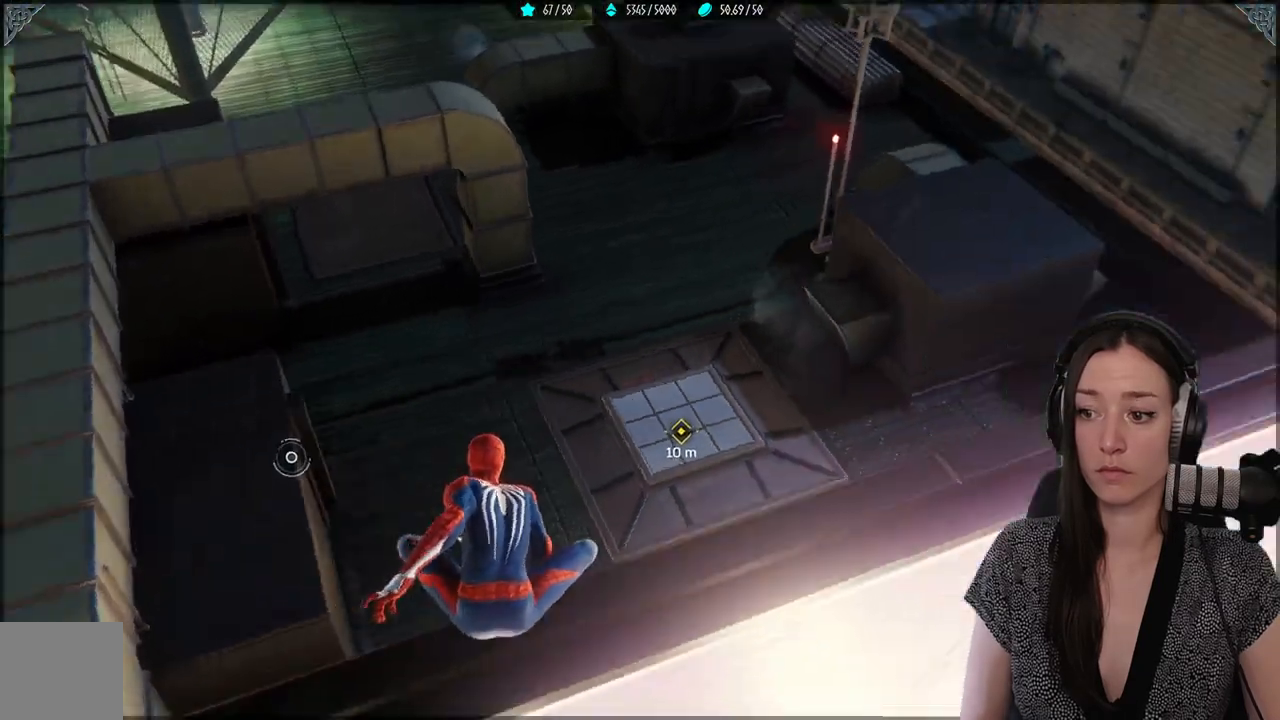
{"buttons": [], "left_stick": "up-left", "right_stick": "center", "events": [[83, "left_stick", "up-left"], [83, "right_stick", "center"], [333, "A", "down"], [400, "A", "up"]]}
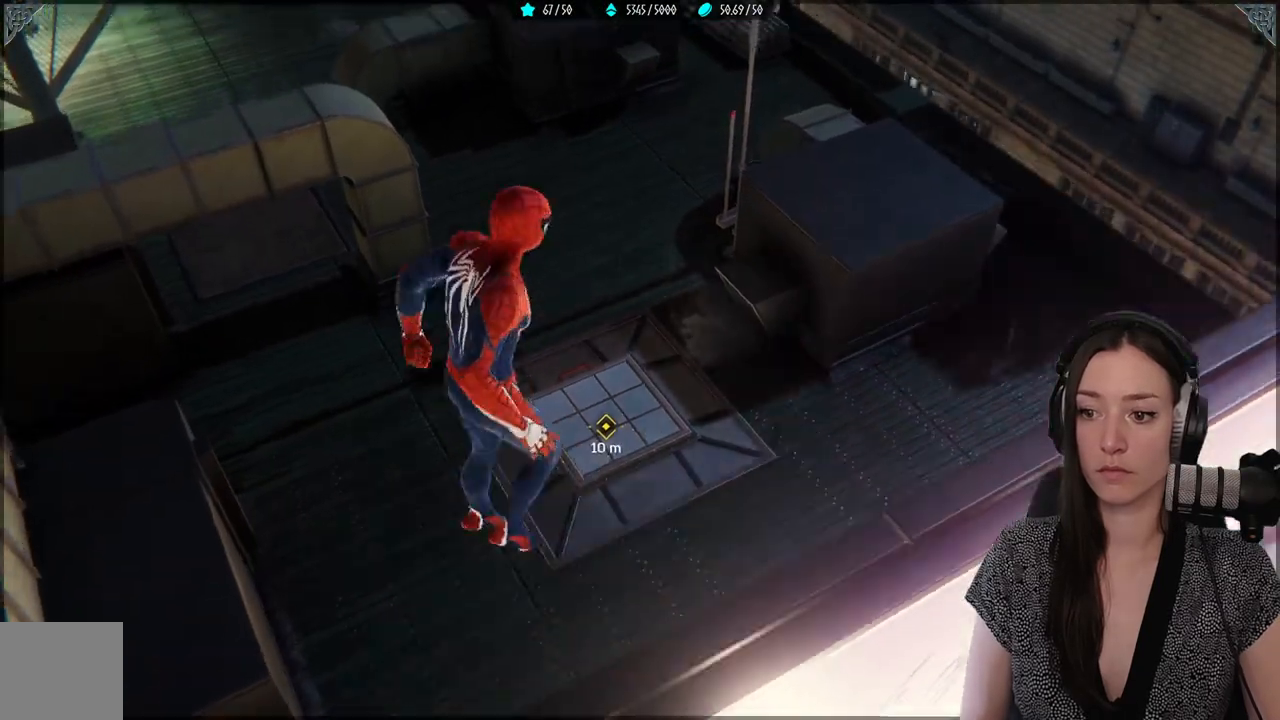
{"buttons": [], "left_stick": "center", "right_stick": "center", "events": [[183, "left_stick", "center"], [267, "right_stick", "down"], [450, "right_stick", "center"]]}
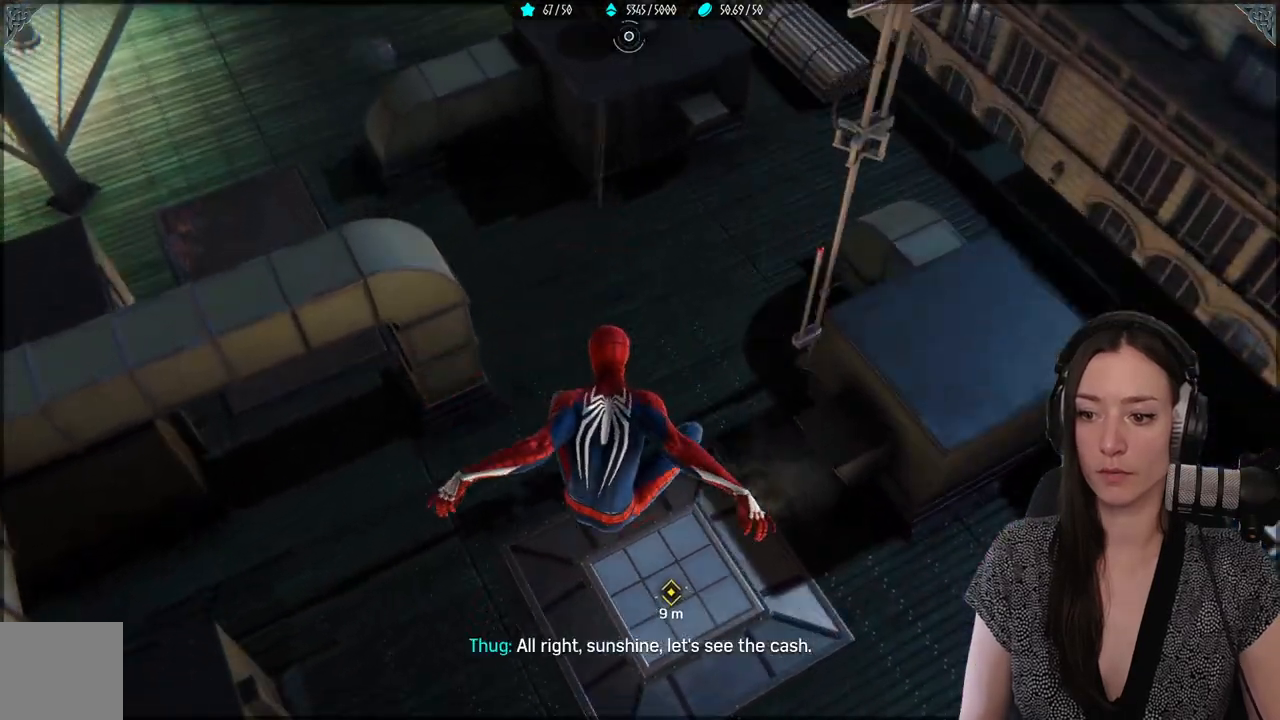
{"buttons": [], "left_stick": "center", "right_stick": "right", "events": [[300, "right_stick", "right"]]}
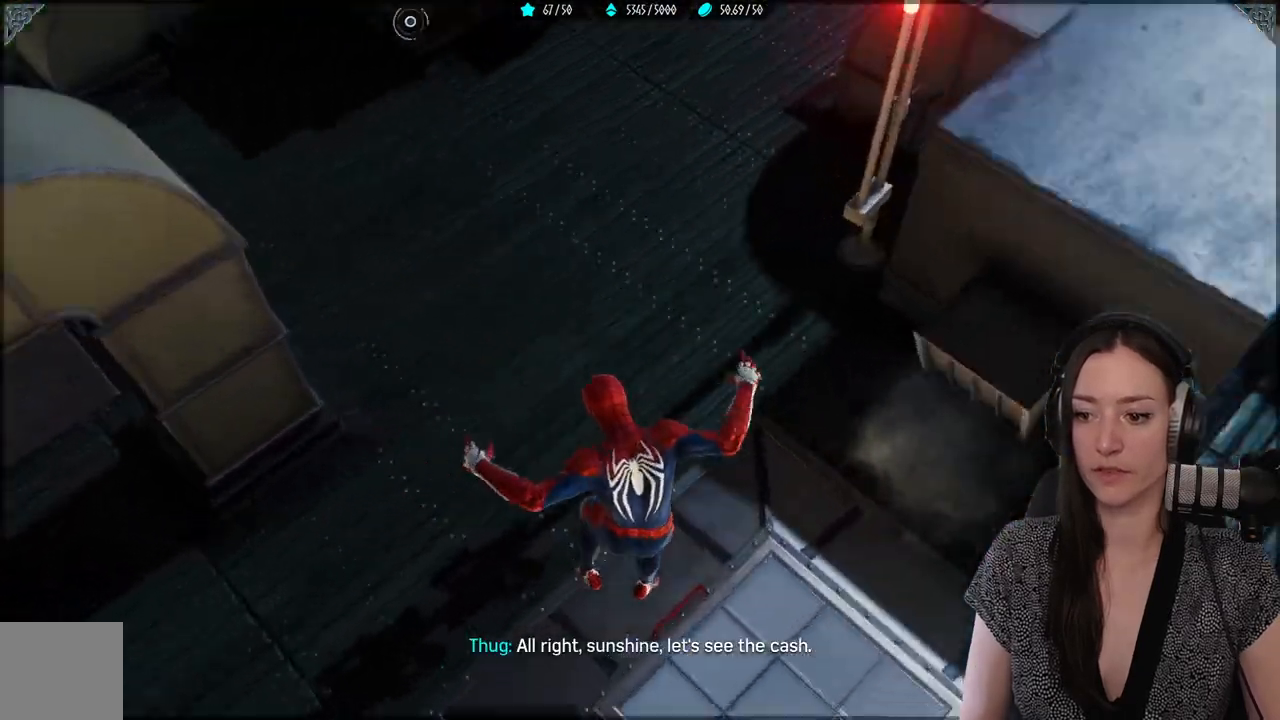
{"buttons": [], "left_stick": "center", "right_stick": "down-right", "events": [[17, "left_stick", "down"], [183, "left_stick", "center"], [300, "right_stick", "up-right"], [433, "right_stick", "down-right"]]}
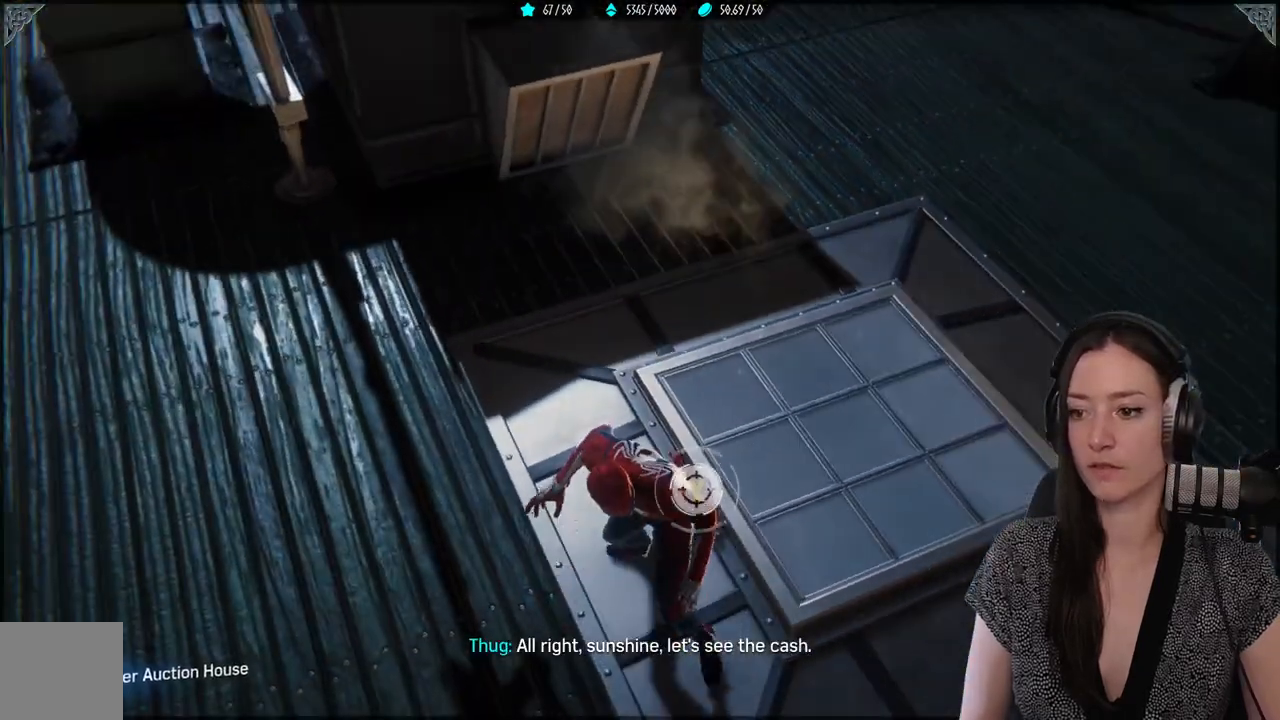
{"buttons": [], "left_stick": "center", "right_stick": "down-right", "events": [[33, "left_stick", "up"], [350, "left_stick", "center"]]}
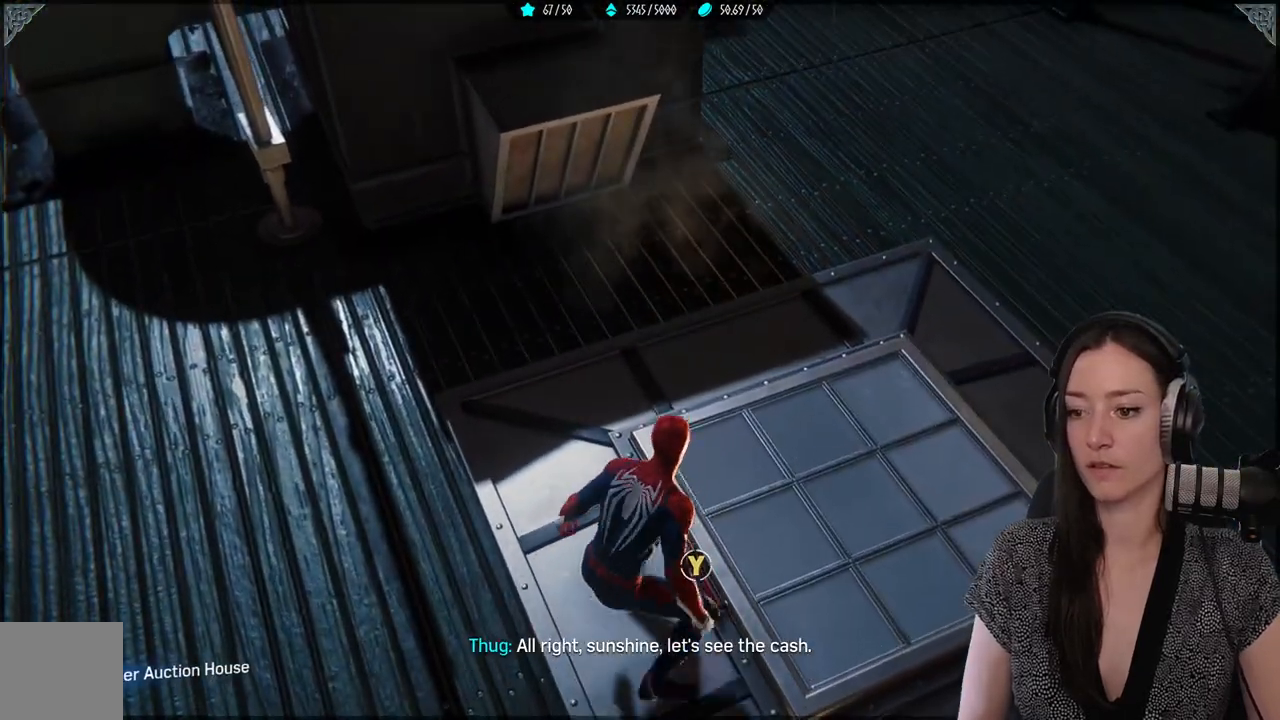
{"buttons": [], "left_stick": "center", "right_stick": "right", "events": [[300, "right_stick", "right"]]}
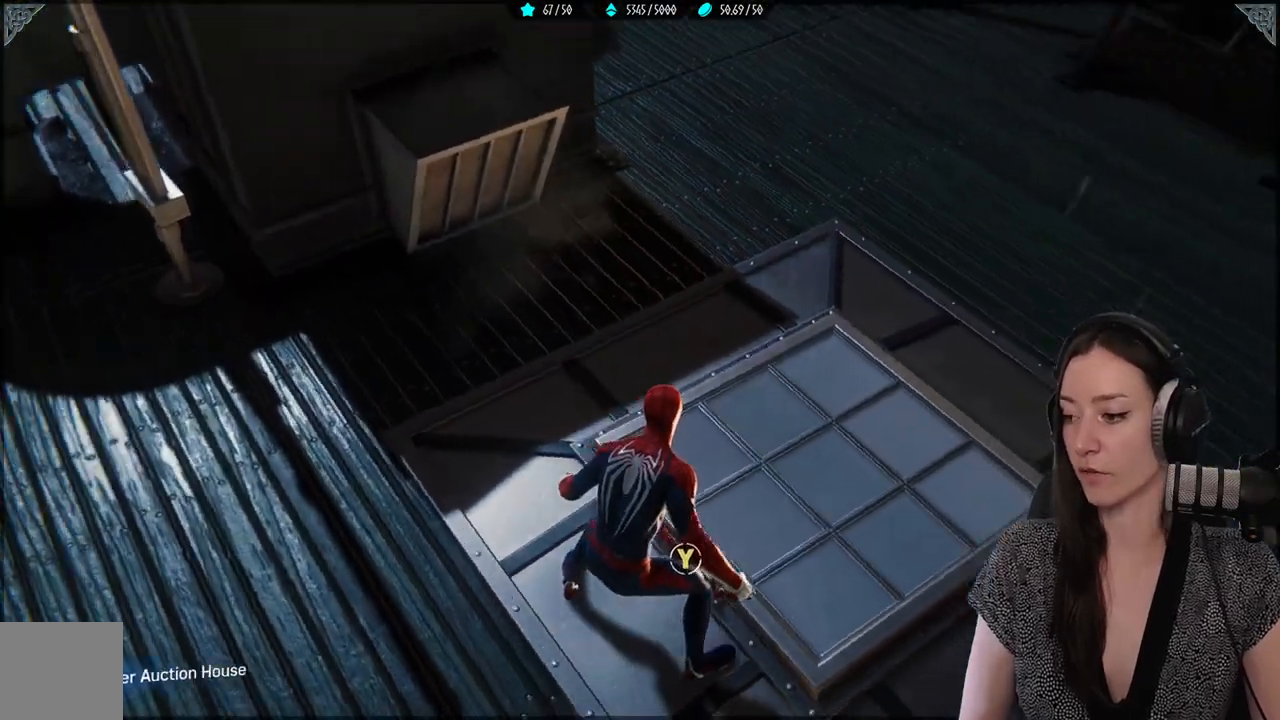
{"buttons": [], "left_stick": "center", "right_stick": "center", "events": [[183, "right_stick", "center"]]}